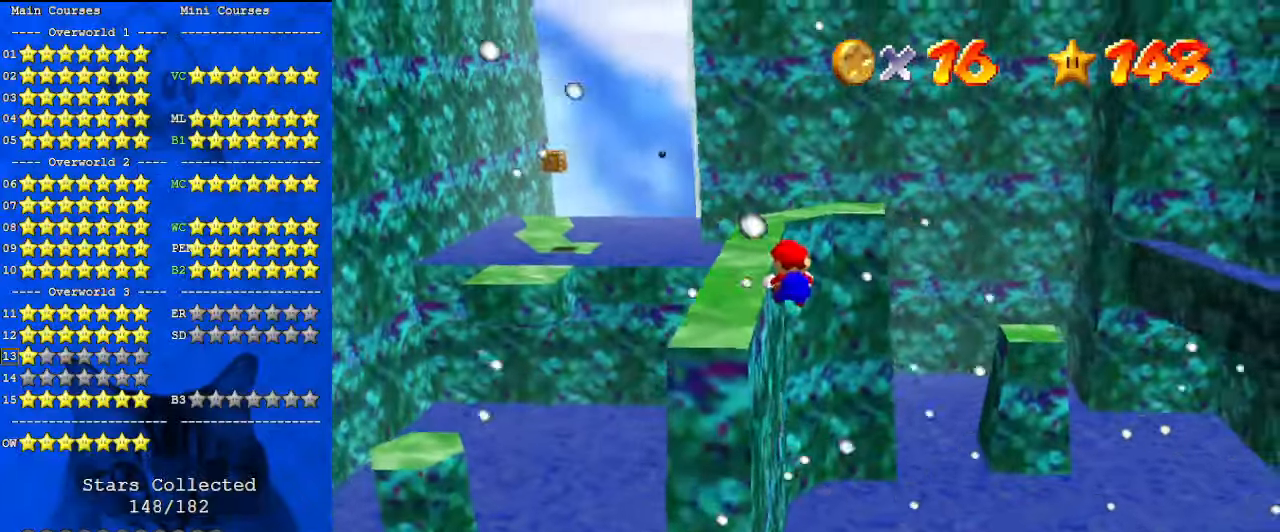
Gameplay with keyboard; each line is a JSON object with the keys held at the frame after it. "events" lists presses ("down") and releases ("up") of "a", "c", "ctrl", "d", "down", "left", "return", "right", "s", "shift", "up", "w", "x" and "y" between this image and that frame as [ms after this image, input, new state], when the widget could be followed in between. No other keys are recorded. Mouse input is not recorded.
{"keys": ["up"], "events": [[167, "left", "up"], [167, "up", "up"], [433, "up", "down"]]}
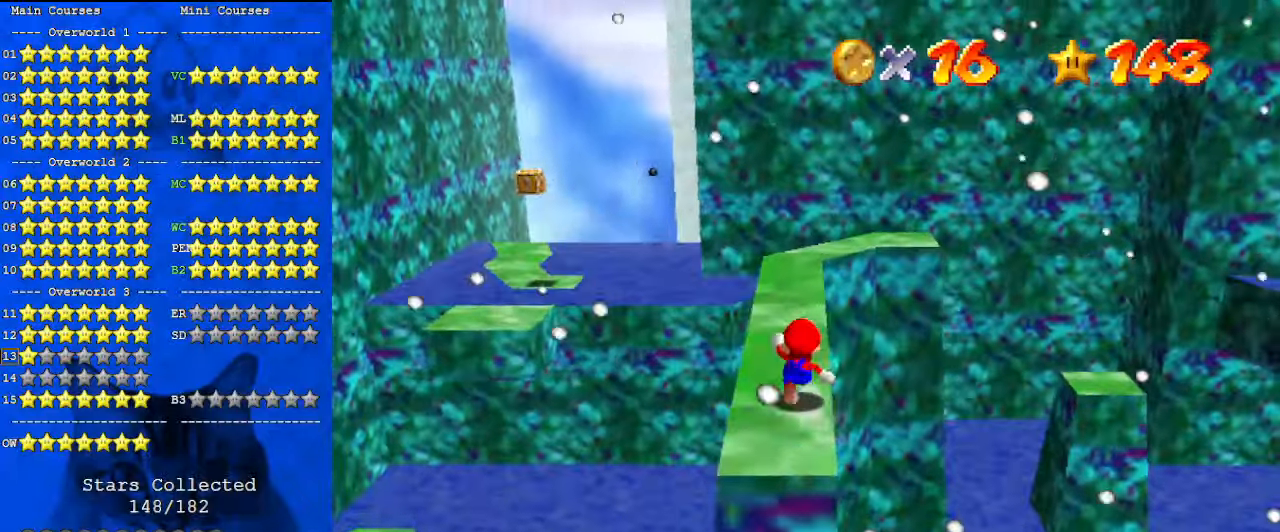
{"keys": ["up"], "events": [[200, "shift", "down"], [400, "shift", "up"]]}
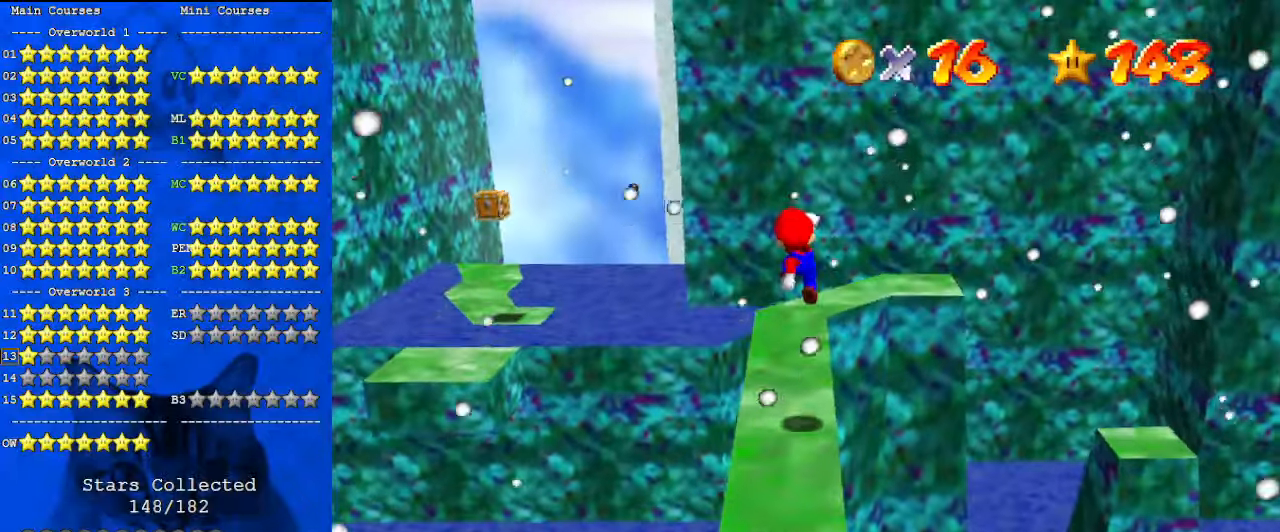
{"keys": [], "events": [[133, "a", "down"], [167, "left", "down"], [267, "a", "up"], [267, "up", "up"], [367, "left", "up"]]}
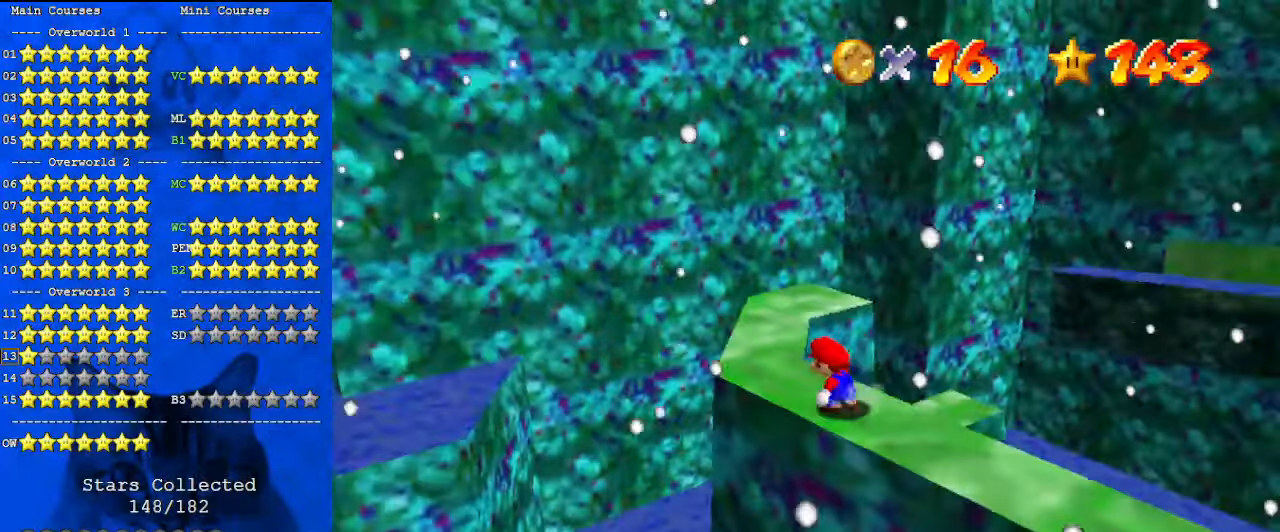
{"keys": ["left", "up"], "events": [[100, "up", "down"], [233, "shift", "down"], [267, "left", "down"], [467, "shift", "up"]]}
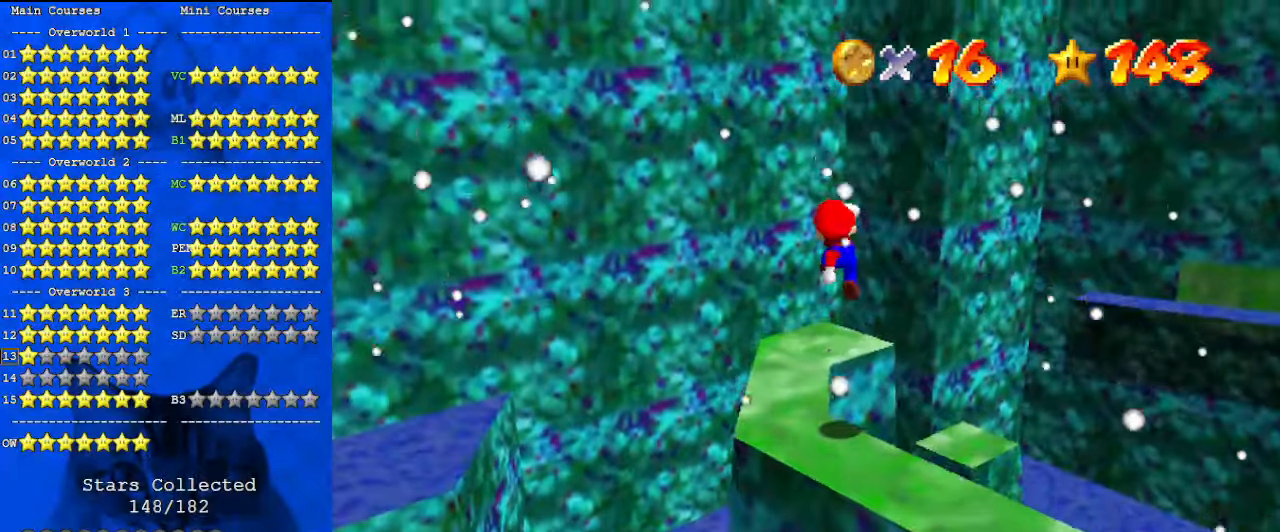
{"keys": [], "events": [[100, "up", "up"], [133, "a", "down"], [233, "a", "up"], [267, "down", "down"], [367, "down", "up"], [367, "left", "up"]]}
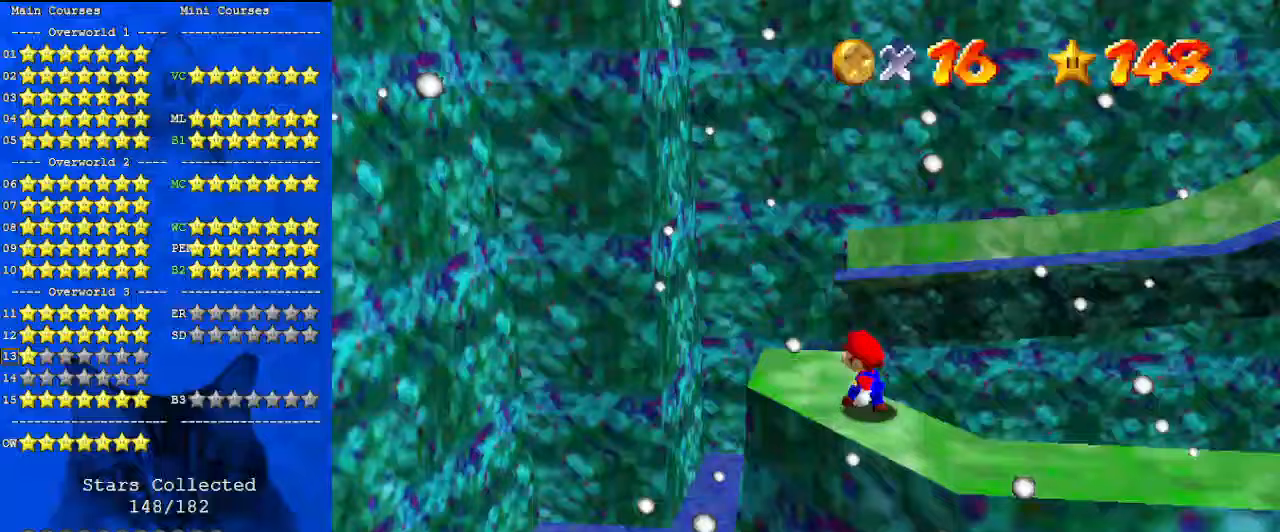
{"keys": ["shift"], "events": [[200, "up", "down"], [367, "up", "up"], [433, "shift", "down"]]}
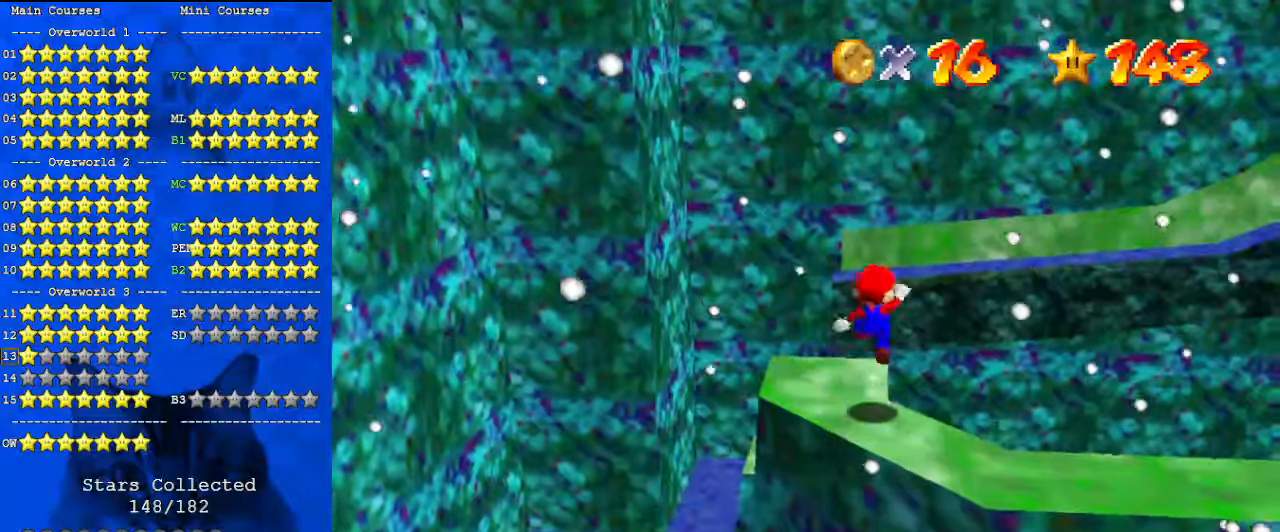
{"keys": ["a", "up"], "events": [[33, "left", "down"], [100, "shift", "up"], [167, "ctrl", "down"], [233, "ctrl", "up"], [233, "left", "up"], [333, "up", "down"], [400, "left", "down"], [467, "a", "down"], [467, "left", "up"]]}
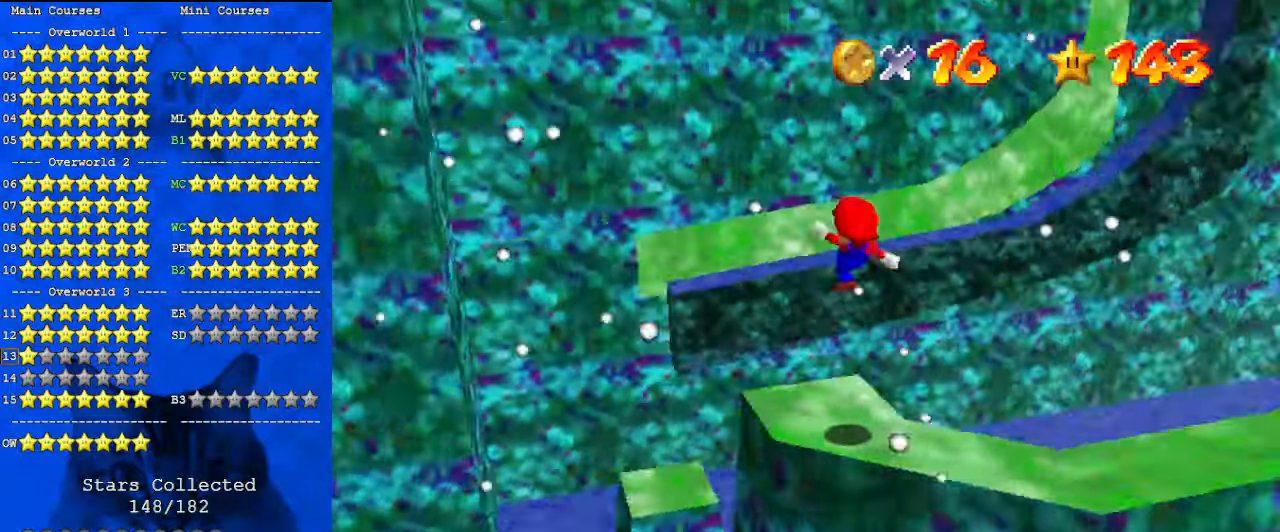
{"keys": ["left", "shift", "up"], "events": [[133, "a", "up"], [133, "left", "down"], [300, "shift", "down"]]}
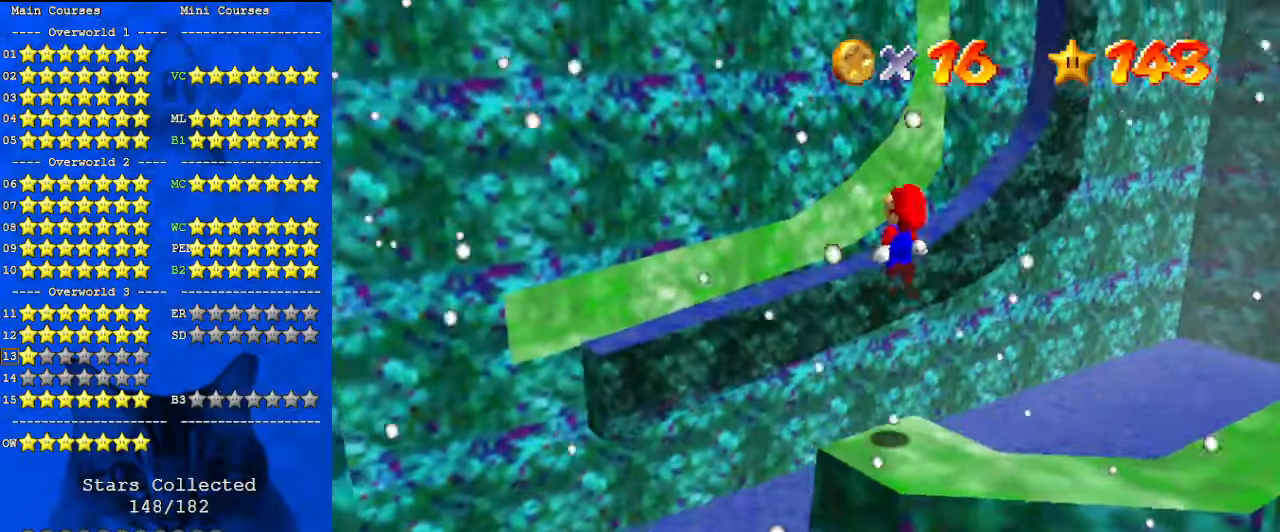
{"keys": ["left", "shift"], "events": [[33, "up", "up"], [267, "w", "down"], [367, "w", "up"]]}
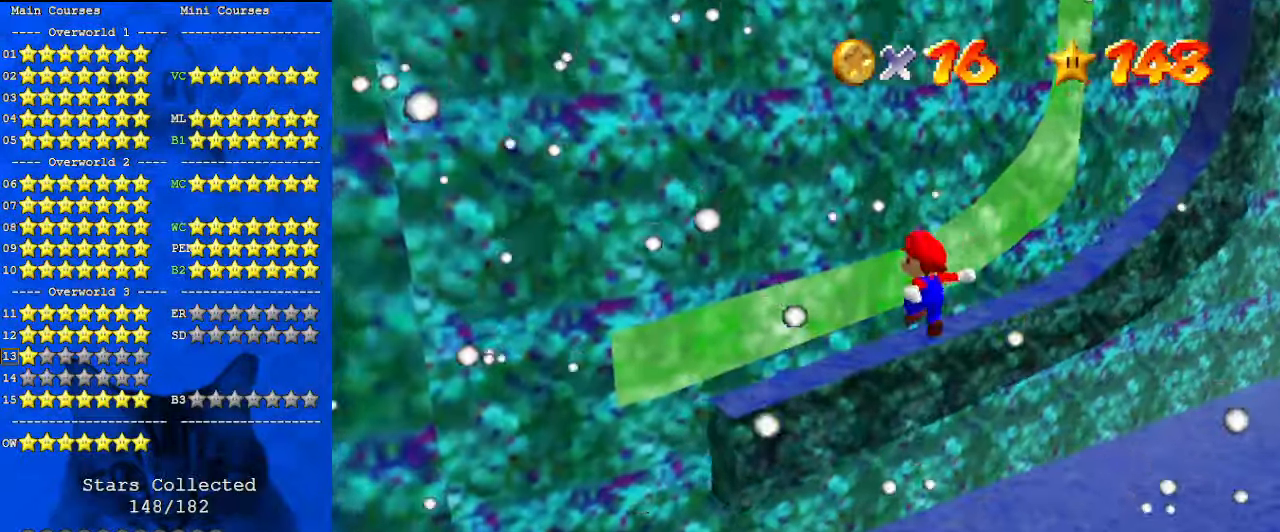
{"keys": ["ctrl", "right", "shift"], "events": [[100, "a", "down"], [100, "left", "up"], [133, "down", "down"], [133, "right", "down"], [233, "a", "up"], [400, "ctrl", "down"], [400, "down", "up"]]}
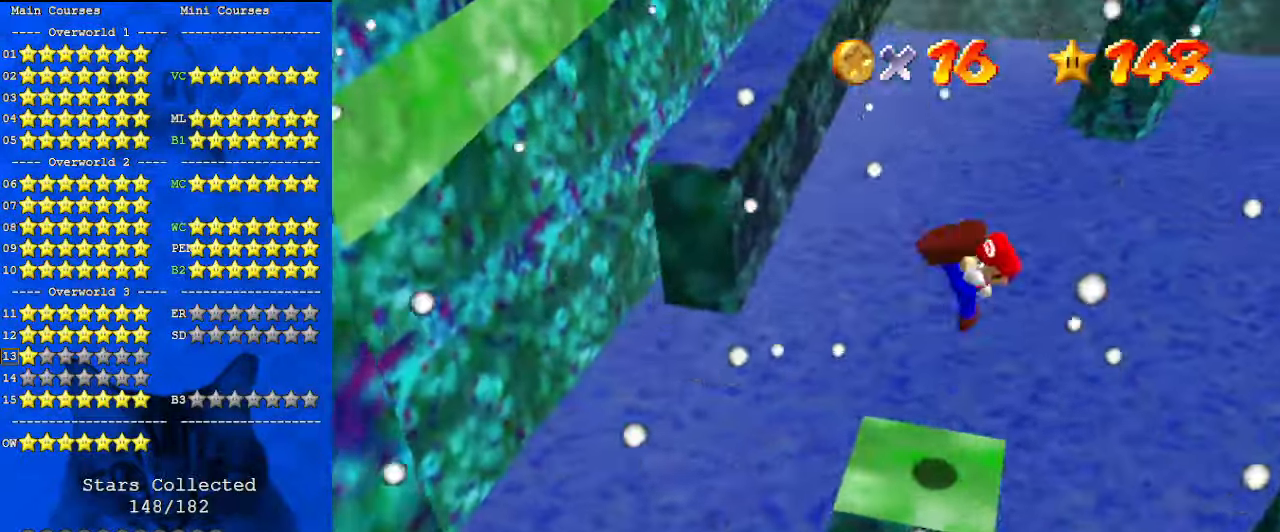
{"keys": [], "events": [[33, "right", "up"], [100, "ctrl", "up"], [100, "shift", "up"], [200, "right", "down"], [233, "d", "down"], [267, "d", "up"], [333, "right", "up"], [367, "d", "down"], [467, "d", "up"]]}
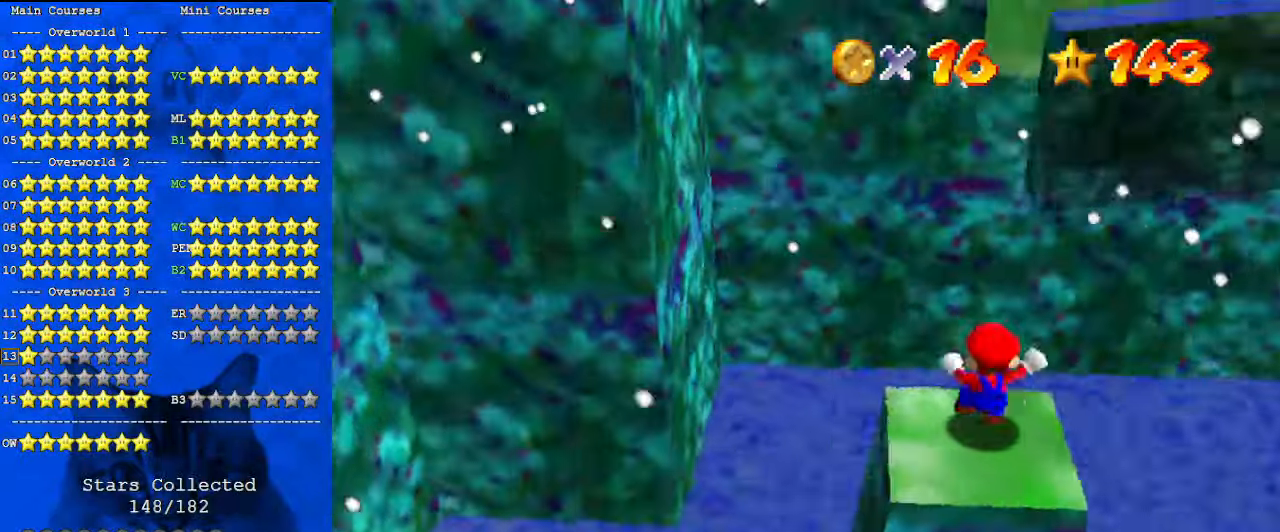
{"keys": ["down"], "events": [[133, "shift", "down"], [233, "shift", "up"], [367, "down", "down"], [367, "right", "down"], [467, "right", "up"]]}
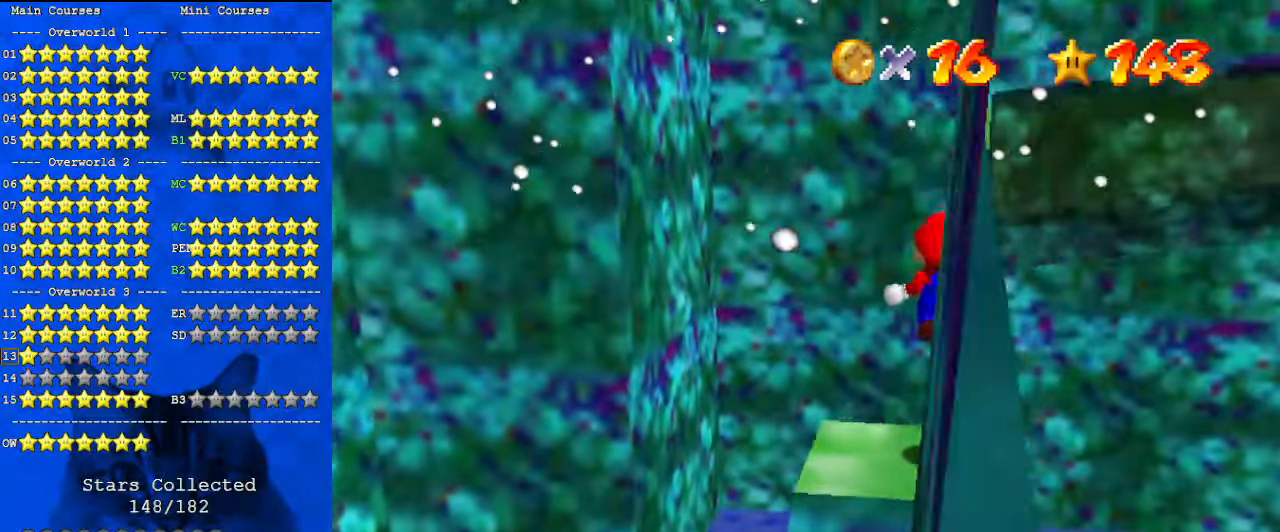
{"keys": [], "events": [[33, "down", "up"]]}
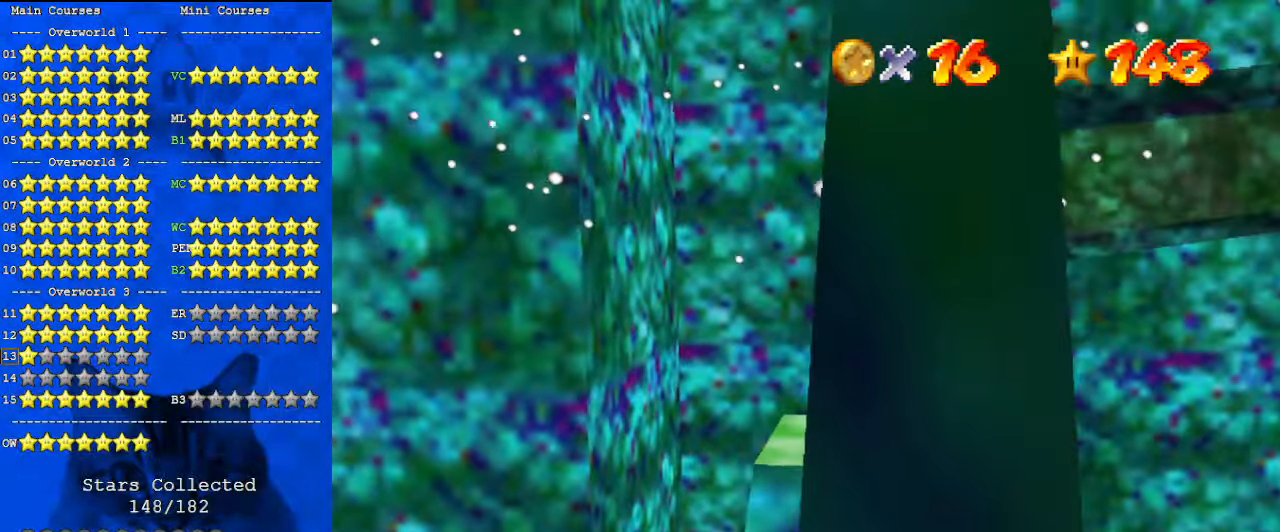
{"keys": ["down", "right"], "events": [[67, "a", "down"], [167, "a", "up"], [367, "shift", "down"], [500, "down", "down"], [500, "right", "down"], [500, "shift", "up"]]}
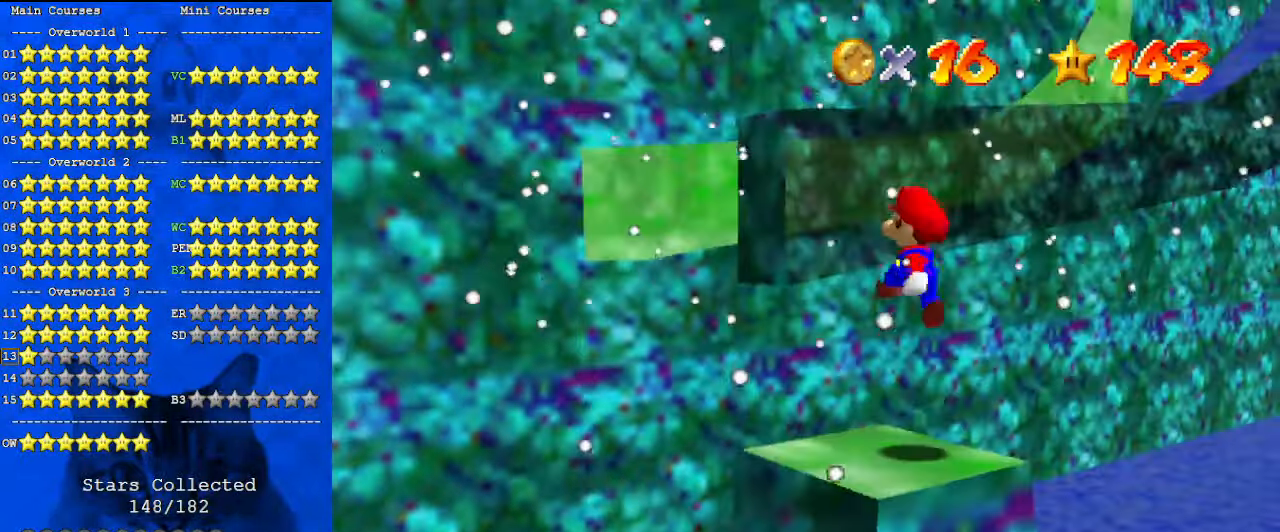
{"keys": [], "events": [[133, "down", "up"], [133, "right", "up"], [233, "left", "down"], [267, "d", "down"], [267, "up", "down"], [333, "left", "up"], [333, "up", "up"], [400, "d", "up"]]}
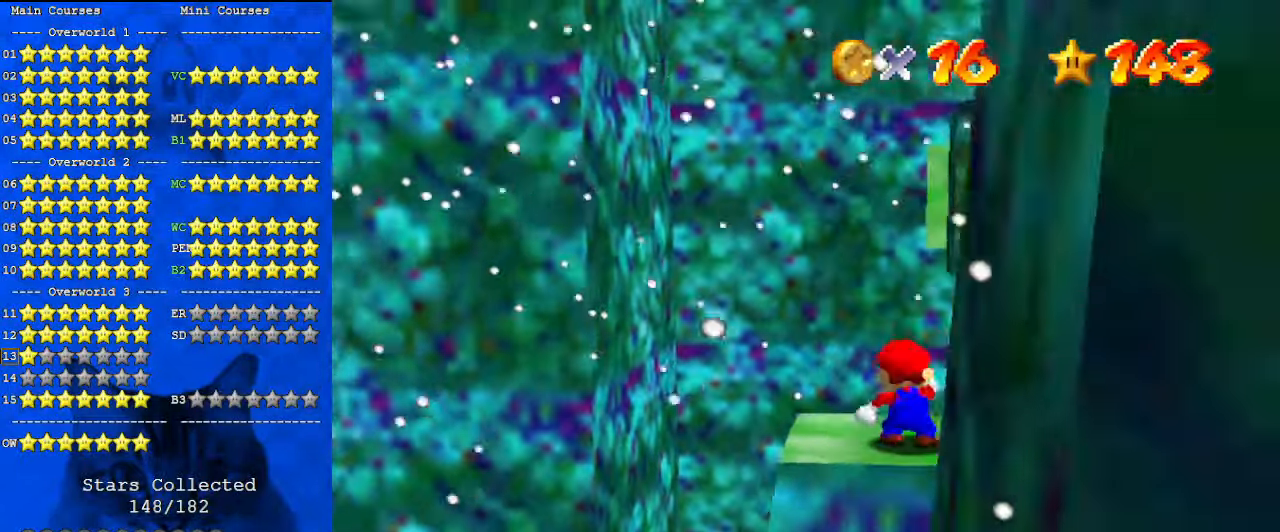
{"keys": [], "events": [[200, "shift", "down"], [267, "shift", "up"], [367, "a", "down"], [367, "down", "down"], [433, "right", "down"], [467, "a", "up"], [467, "down", "up"], [467, "right", "up"]]}
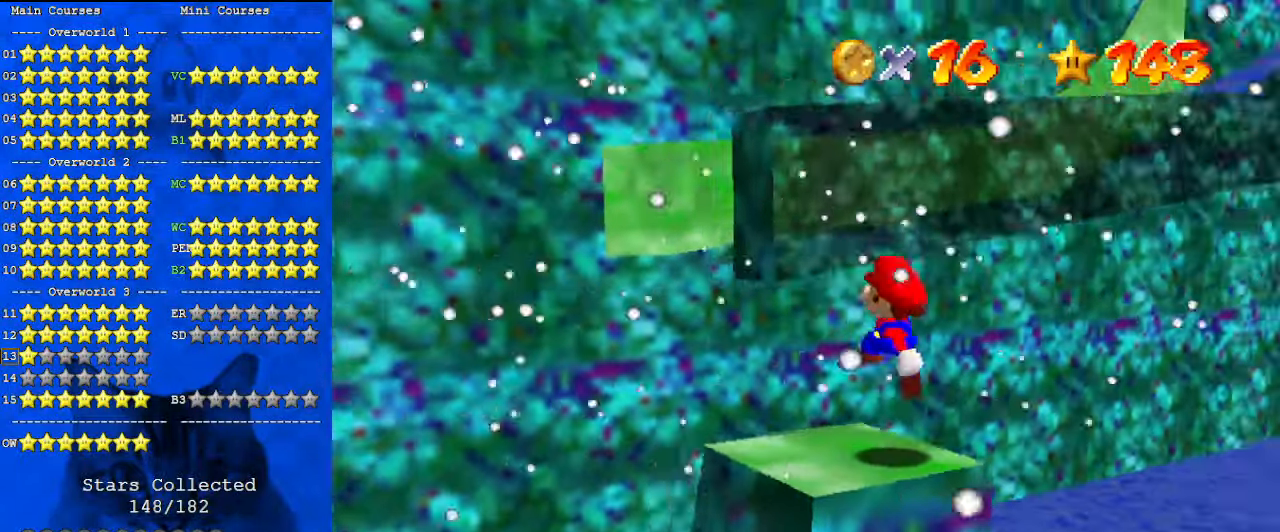
{"keys": ["d"], "events": [[367, "d", "down"]]}
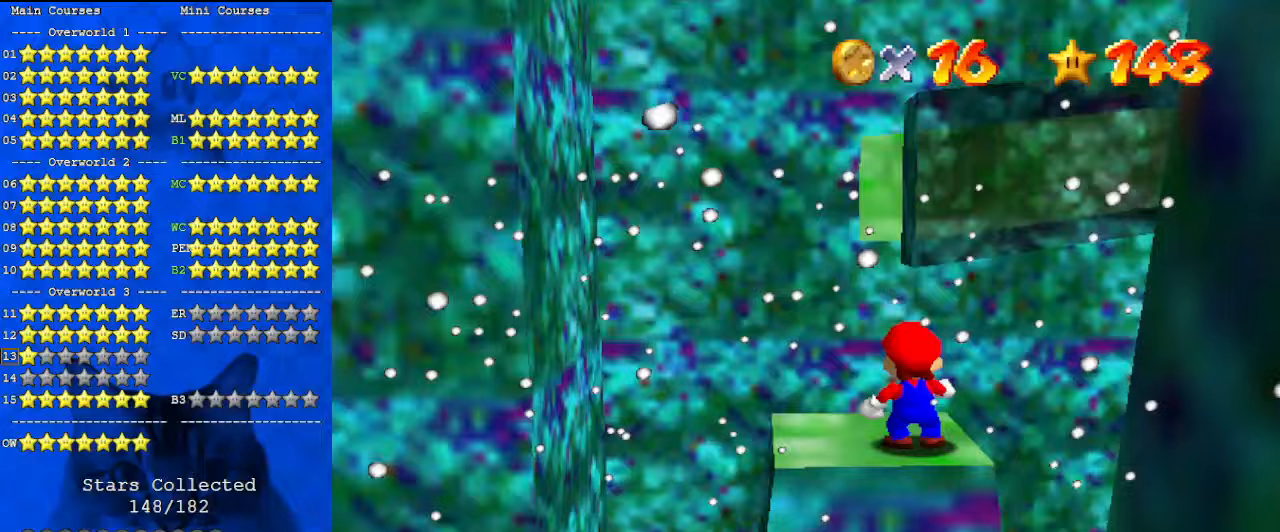
{"keys": ["shift", "up", "y"], "events": [[33, "d", "up"], [200, "up", "down"], [433, "y", "down"], [467, "shift", "down"]]}
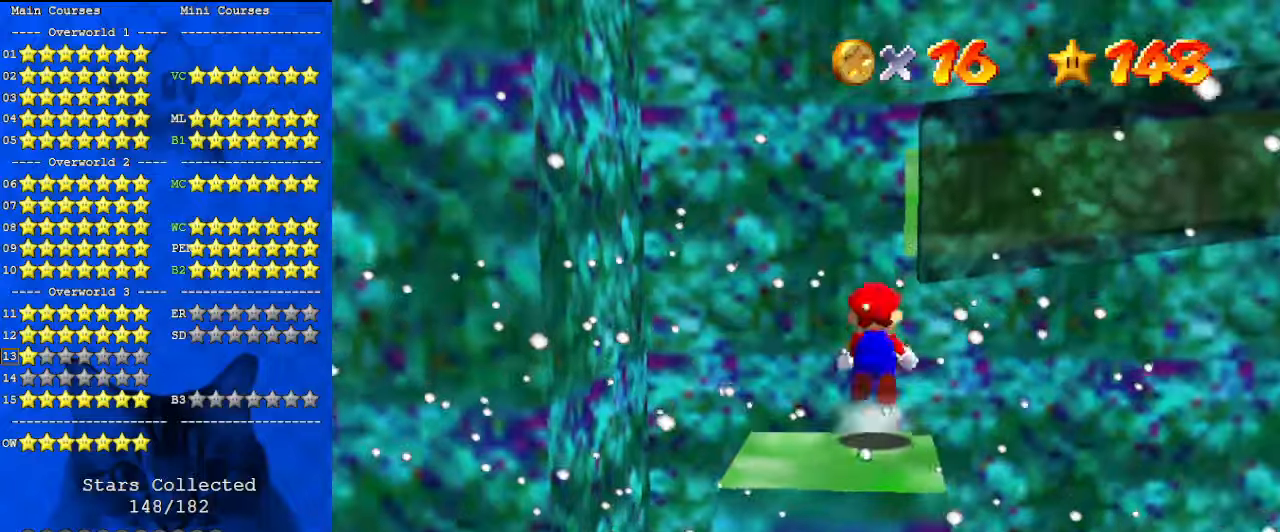
{"keys": ["a", "up"], "events": [[133, "y", "up"], [167, "left", "down"], [167, "shift", "up"], [300, "a", "down"], [300, "left", "up"], [400, "a", "up"], [500, "a", "down"]]}
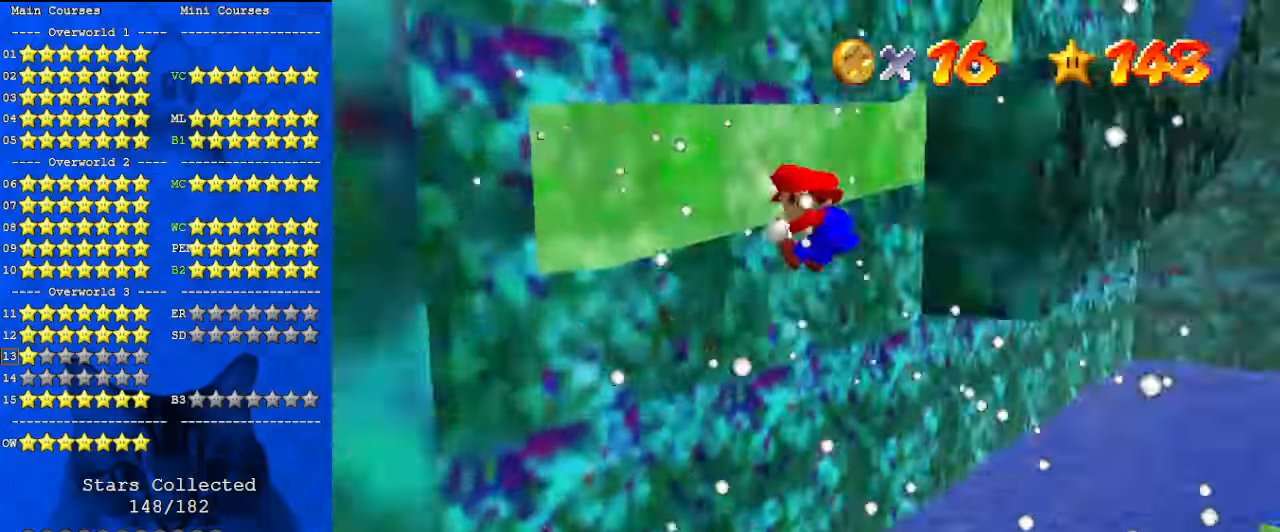
{"keys": ["left", "right", "up"], "events": [[67, "a", "up"], [67, "right", "down"], [167, "left", "down"], [167, "right", "up"], [367, "up", "up"], [433, "up", "down"], [500, "right", "down"]]}
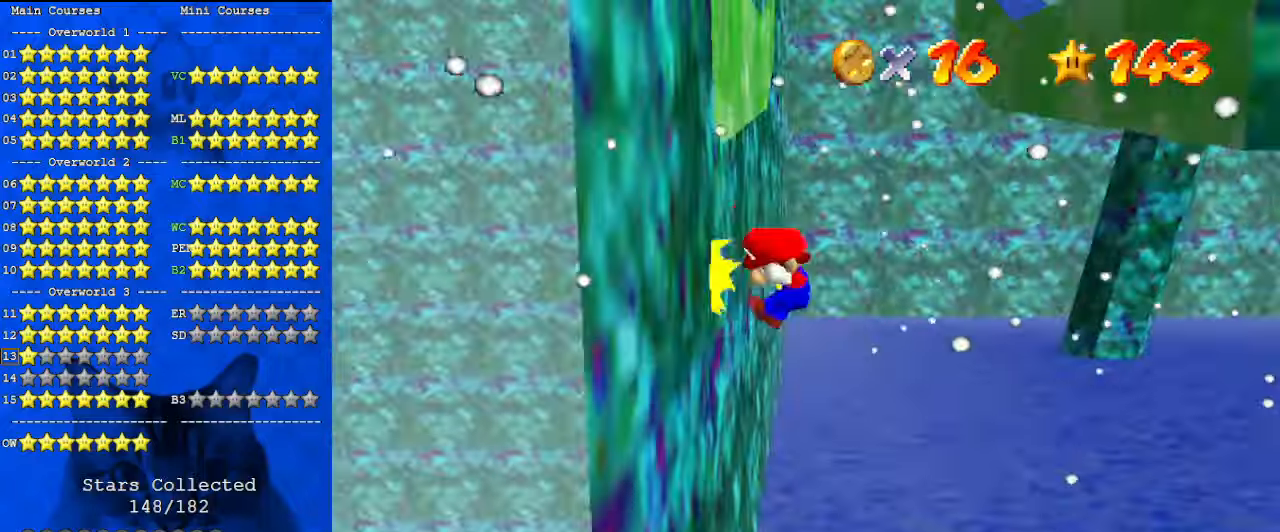
{"keys": ["right", "up"], "events": [[33, "left", "up"], [67, "shift", "down"], [267, "shift", "up"], [367, "right", "up"], [400, "left", "down"], [500, "left", "up"], [500, "right", "down"]]}
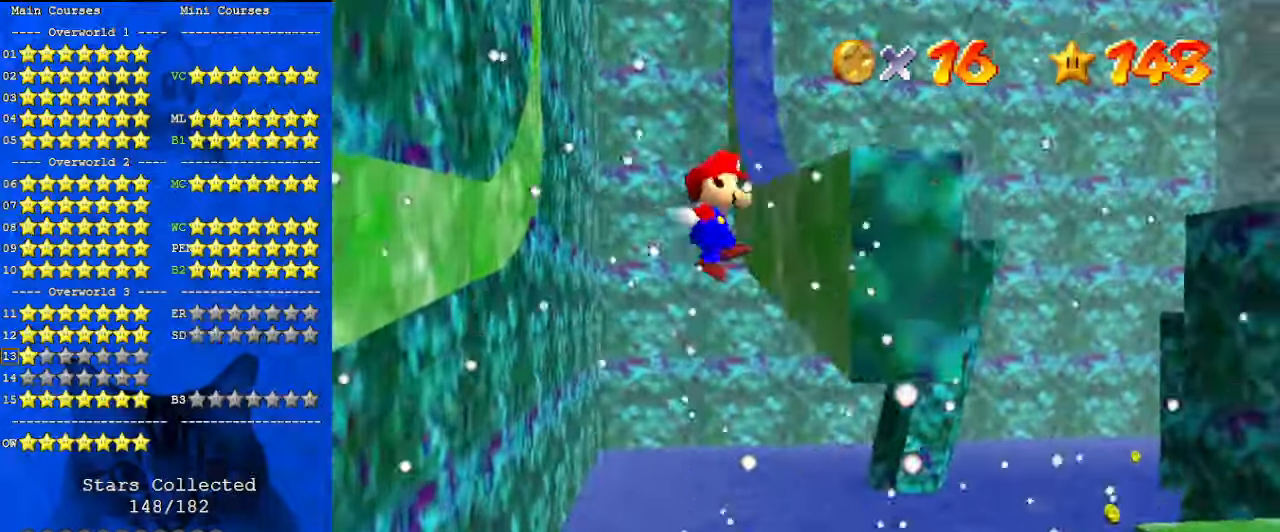
{"keys": ["left", "up"], "events": [[200, "right", "up"], [233, "left", "down"], [267, "shift", "down"], [367, "shift", "up"], [400, "left", "up"], [500, "left", "down"]]}
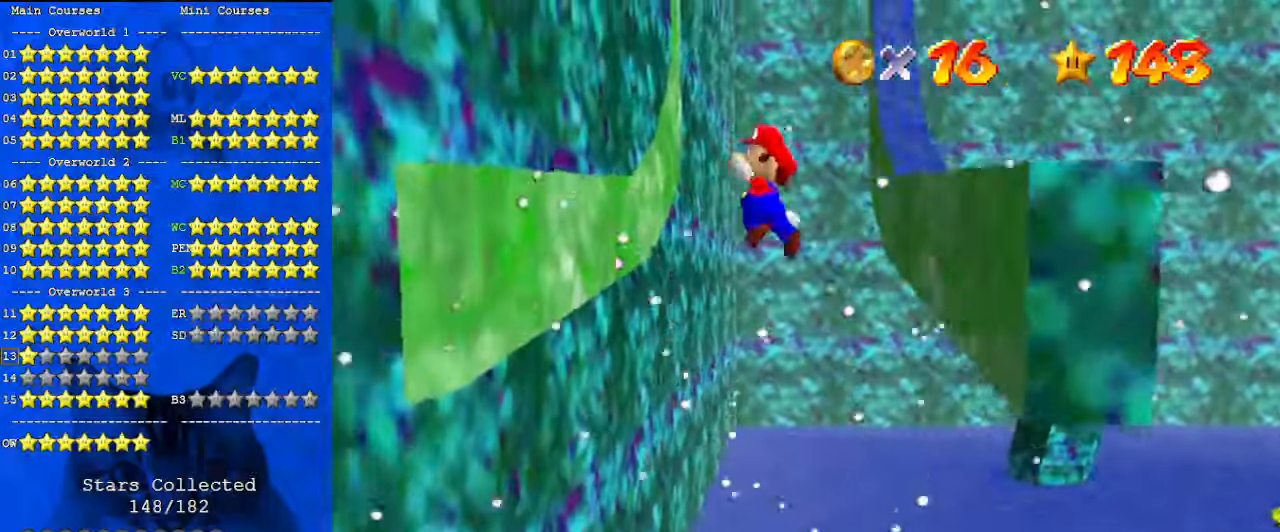
{"keys": ["right", "shift", "up"], "events": [[367, "right", "down"], [433, "left", "up"], [467, "shift", "down"]]}
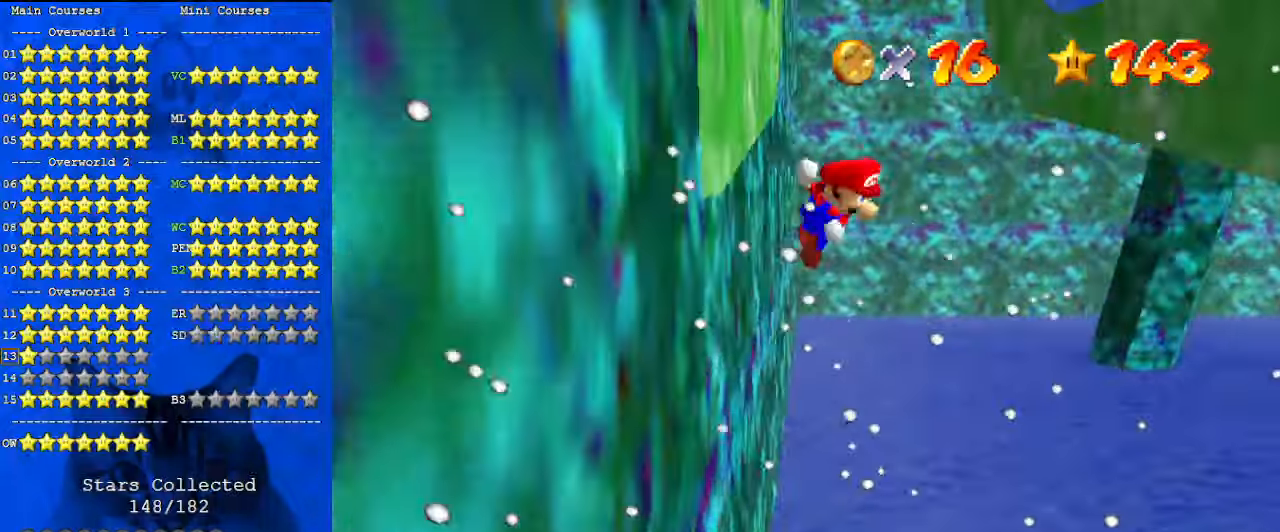
{"keys": ["right", "up"], "events": [[100, "shift", "up"], [333, "up", "up"], [467, "up", "down"]]}
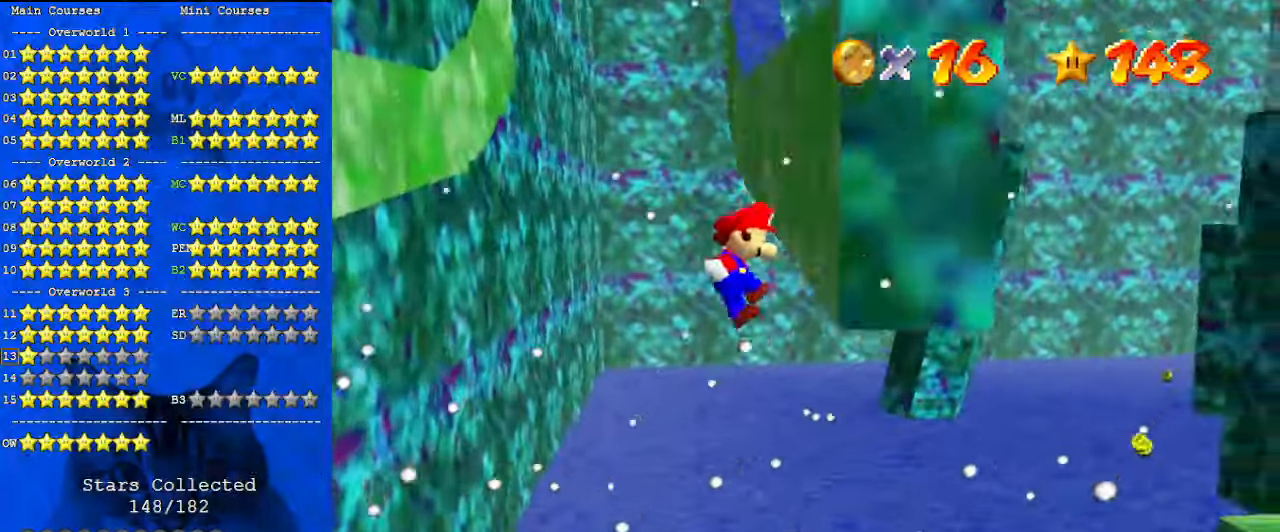
{"keys": ["left", "up"], "events": [[67, "left", "down"], [67, "right", "up"], [133, "shift", "down"], [267, "shift", "up"], [300, "left", "up"], [433, "left", "down"]]}